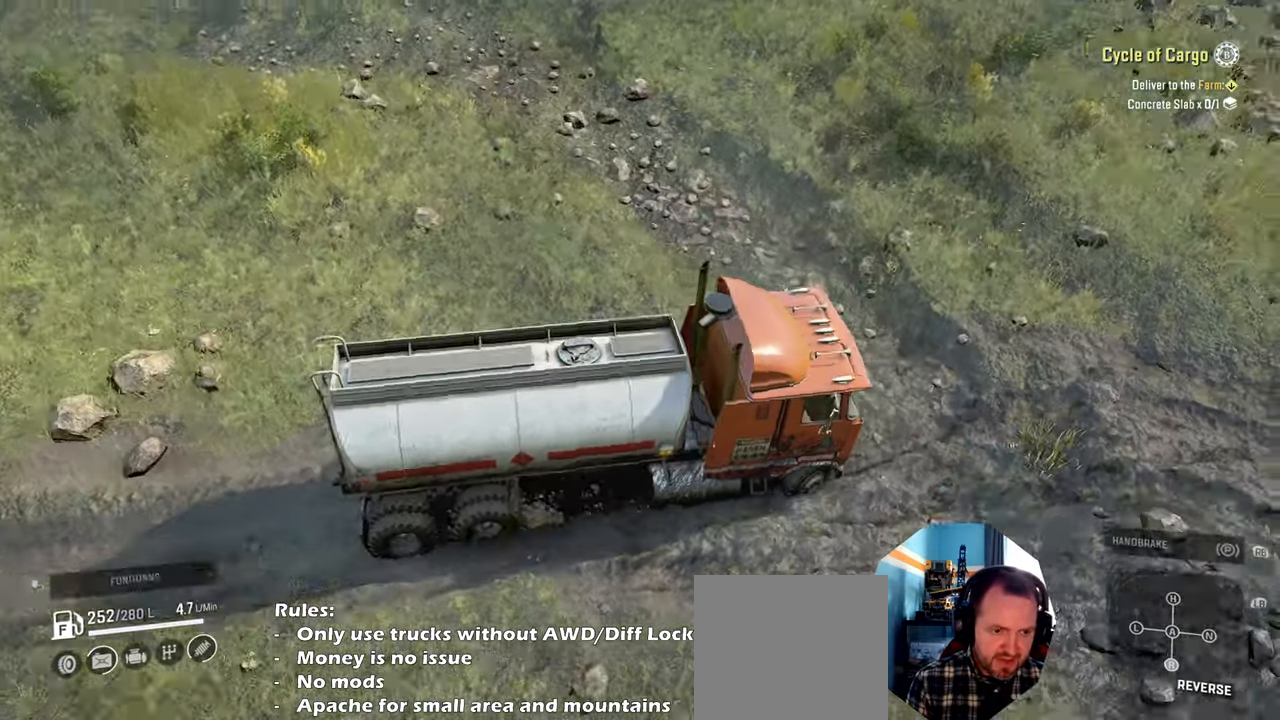
Gameplay with a controller (Xbox layout); each line is a JSON object with the inputs held at the frame after it. "events" lists button and stick changes between this image and that frame as [ms after this image, input, new state], when the widget could be followed in between.
{"buttons": ["R2"], "left_stick": "right", "right_stick": "up-right", "events": [[134, "right_stick", "up-right"]]}
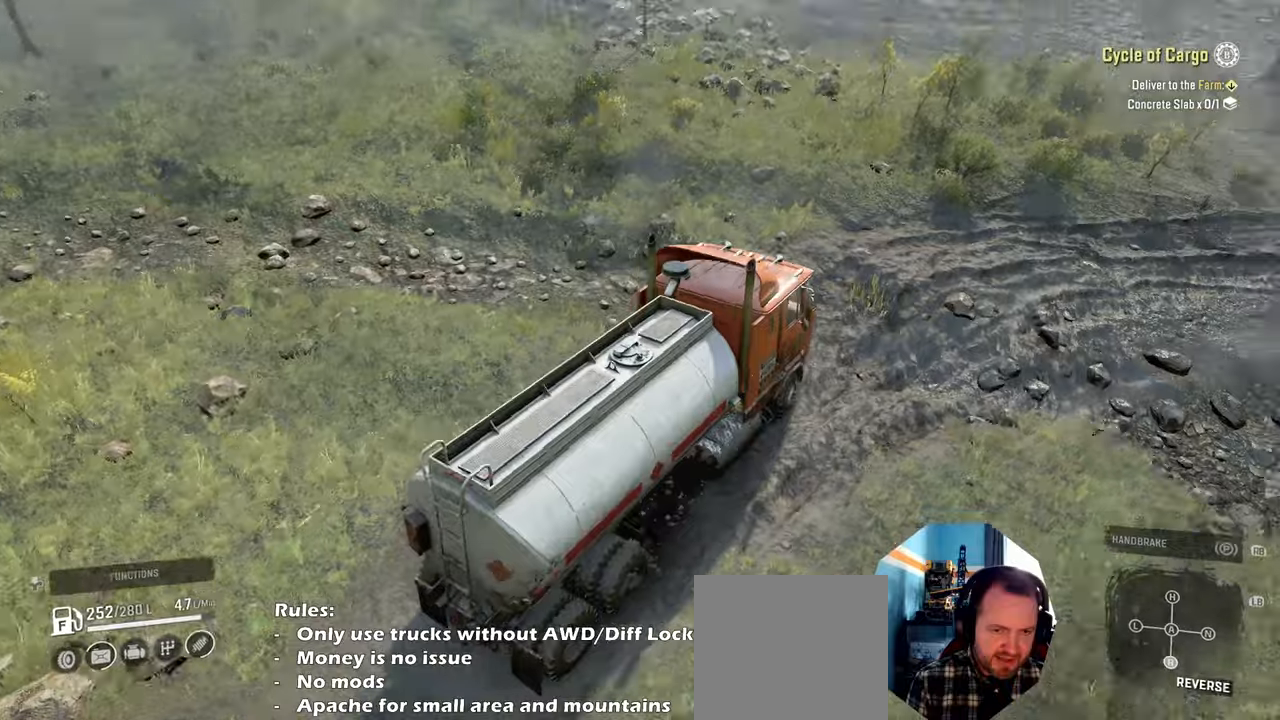
{"buttons": ["R2"], "left_stick": "right", "right_stick": "right", "events": [[34, "right_stick", "right"], [134, "right_stick", "up-right"], [267, "right_stick", "right"]]}
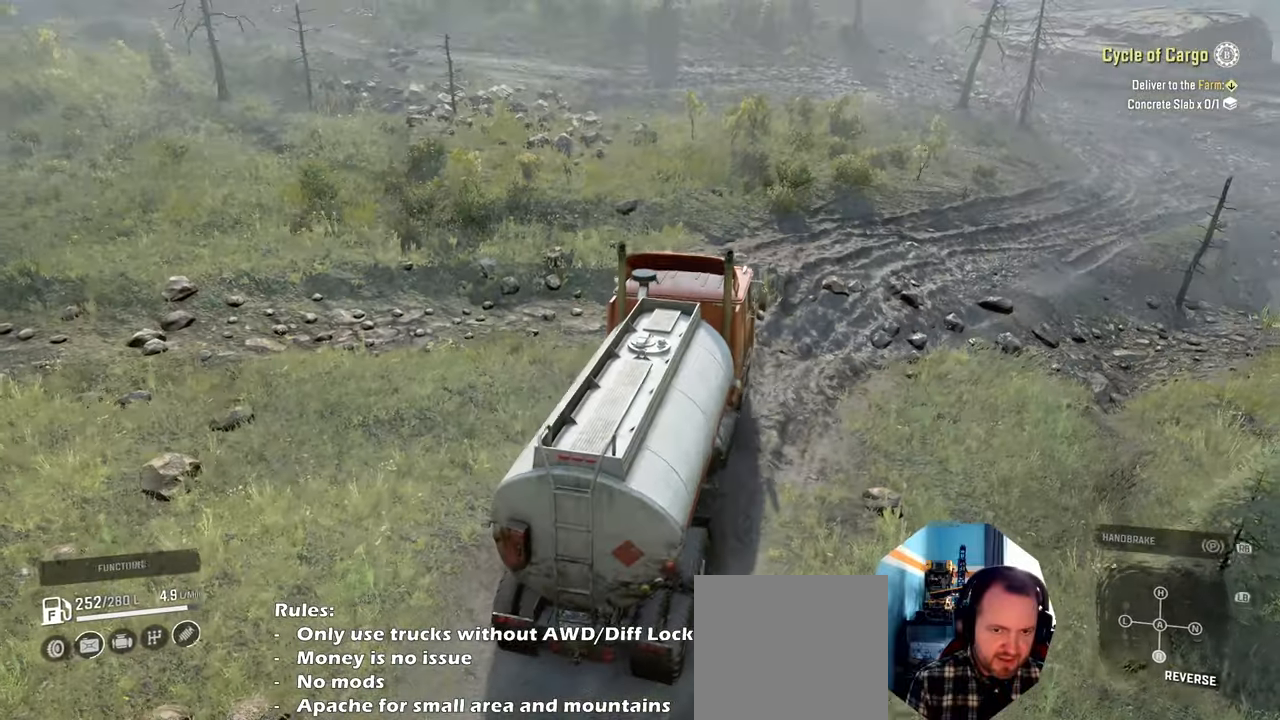
{"buttons": ["R2"], "left_stick": "right", "right_stick": "right", "events": []}
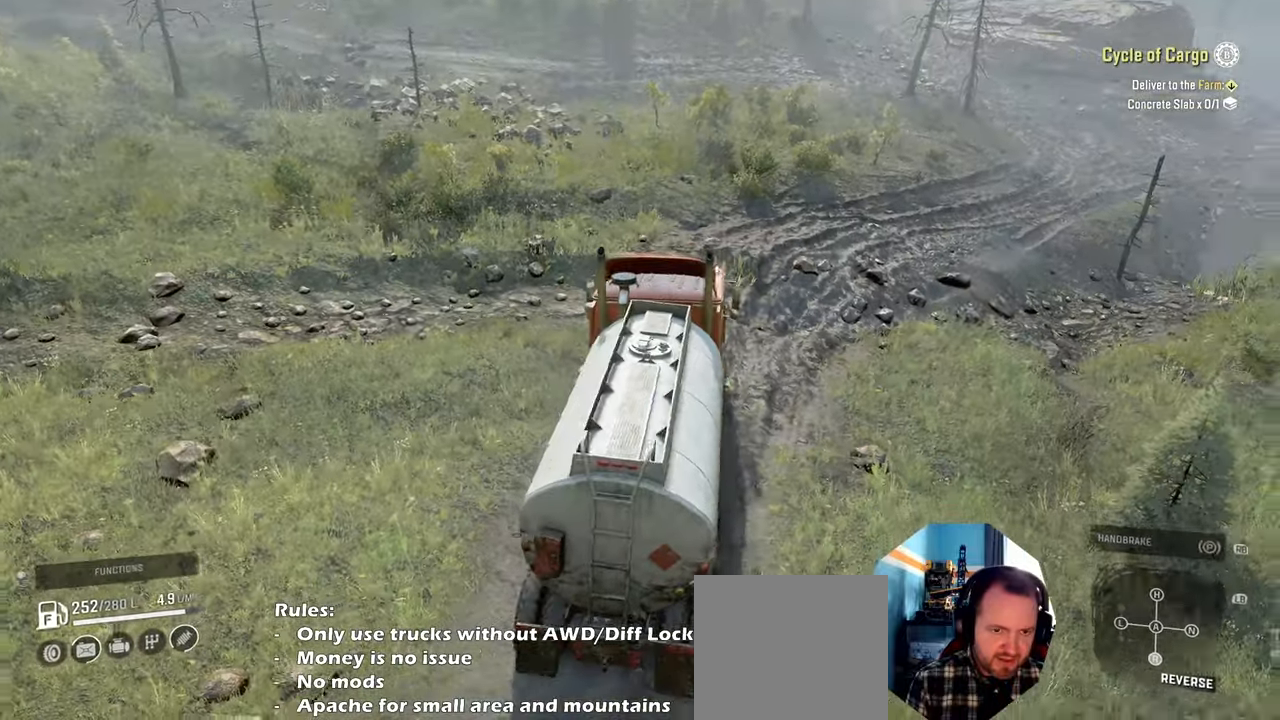
{"buttons": ["R2"], "left_stick": "right", "right_stick": "right", "events": []}
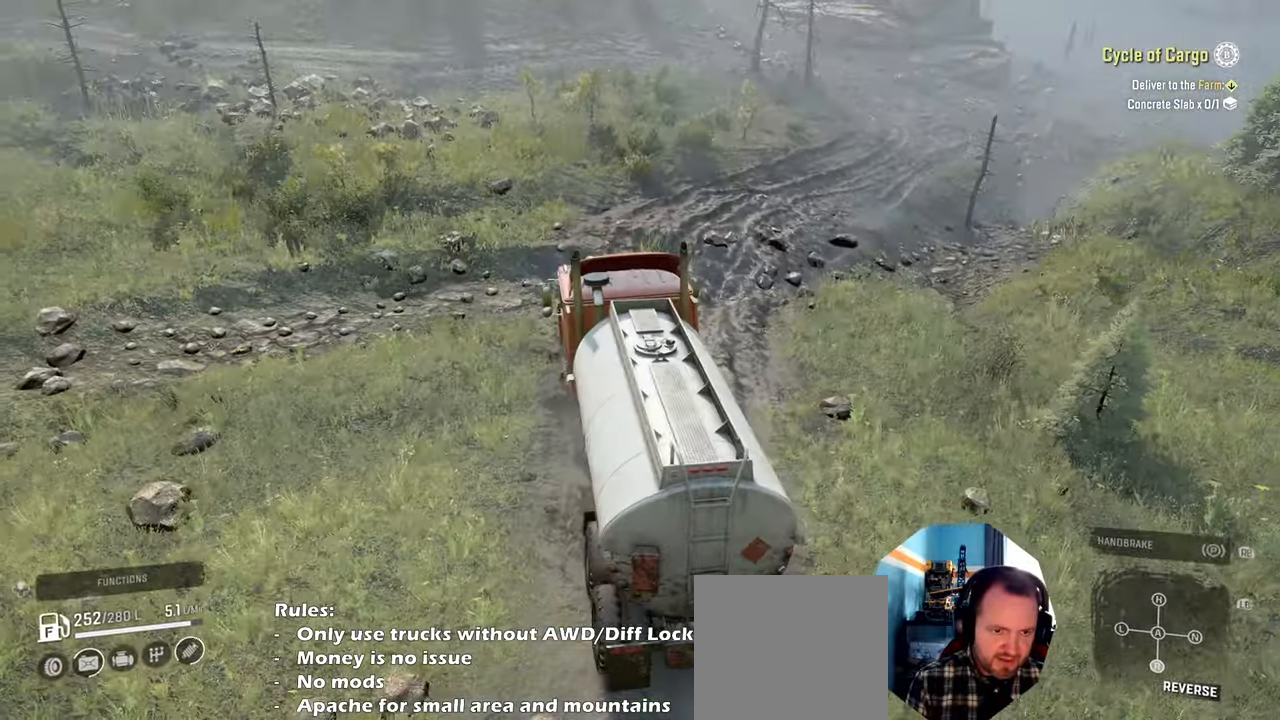
{"buttons": ["R2"], "left_stick": "right", "right_stick": "up-right", "events": [[500, "right_stick", "up-right"]]}
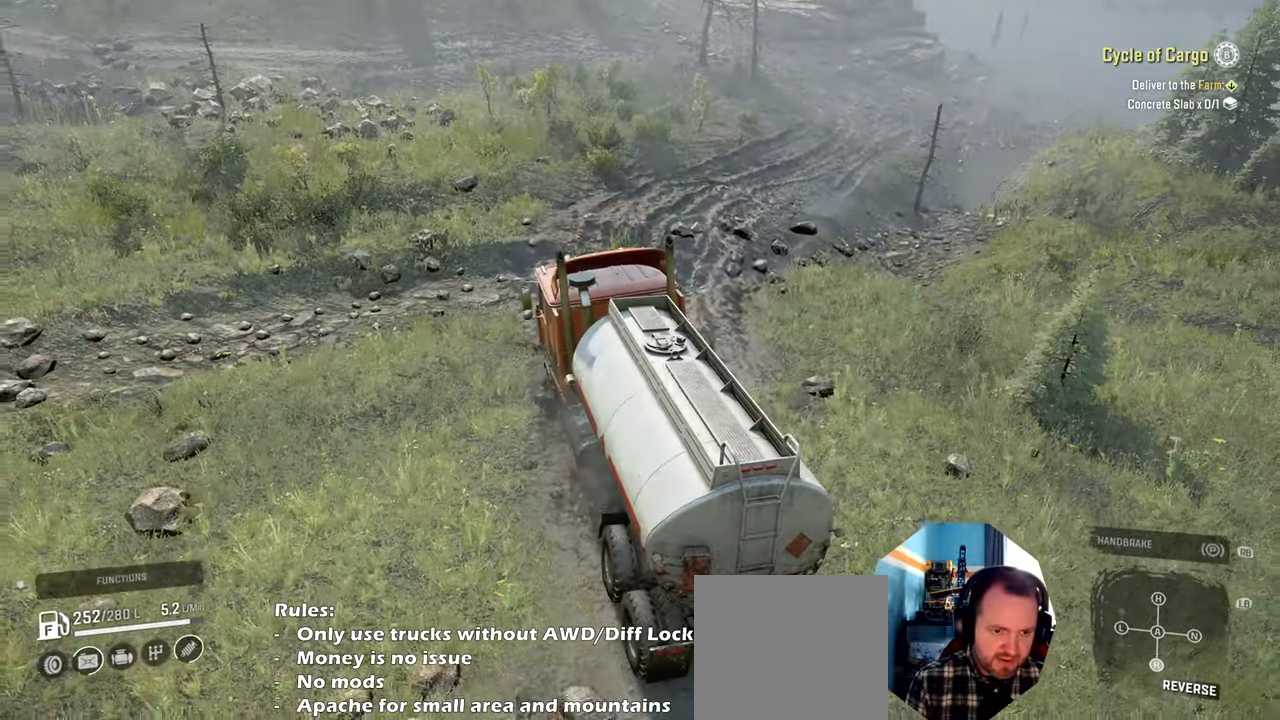
{"buttons": ["R2"], "left_stick": "right", "right_stick": "right", "events": [[267, "right_stick", "right"], [367, "right_stick", "center"], [434, "right_stick", "right"]]}
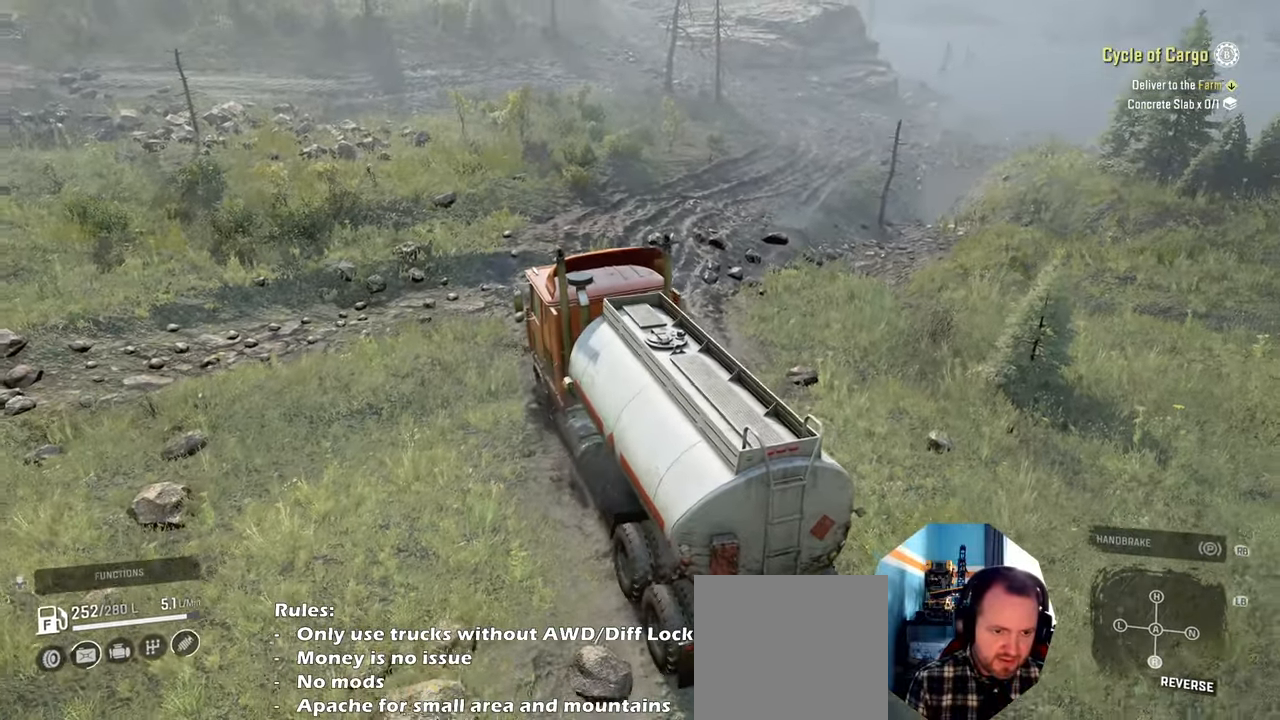
{"buttons": ["R2"], "left_stick": "right", "right_stick": "right", "events": []}
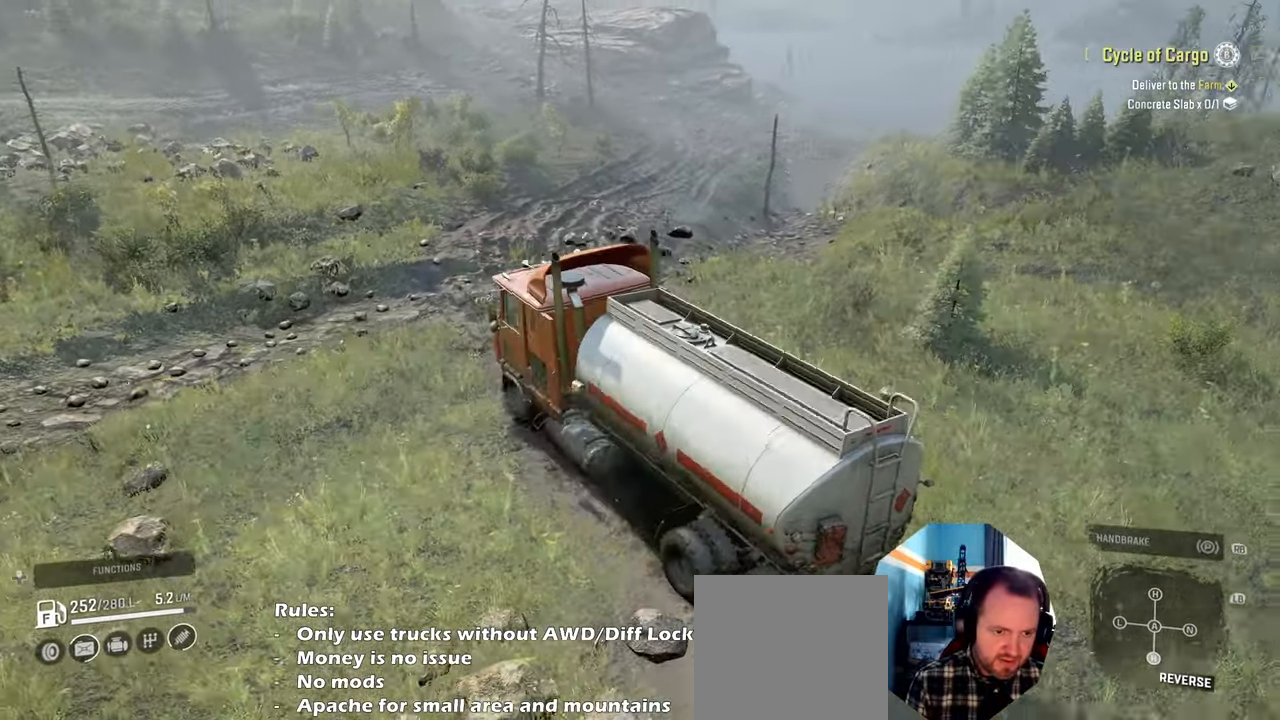
{"buttons": ["R2"], "left_stick": "right", "right_stick": "right", "events": [[67, "right_stick", "center"], [434, "right_stick", "right"]]}
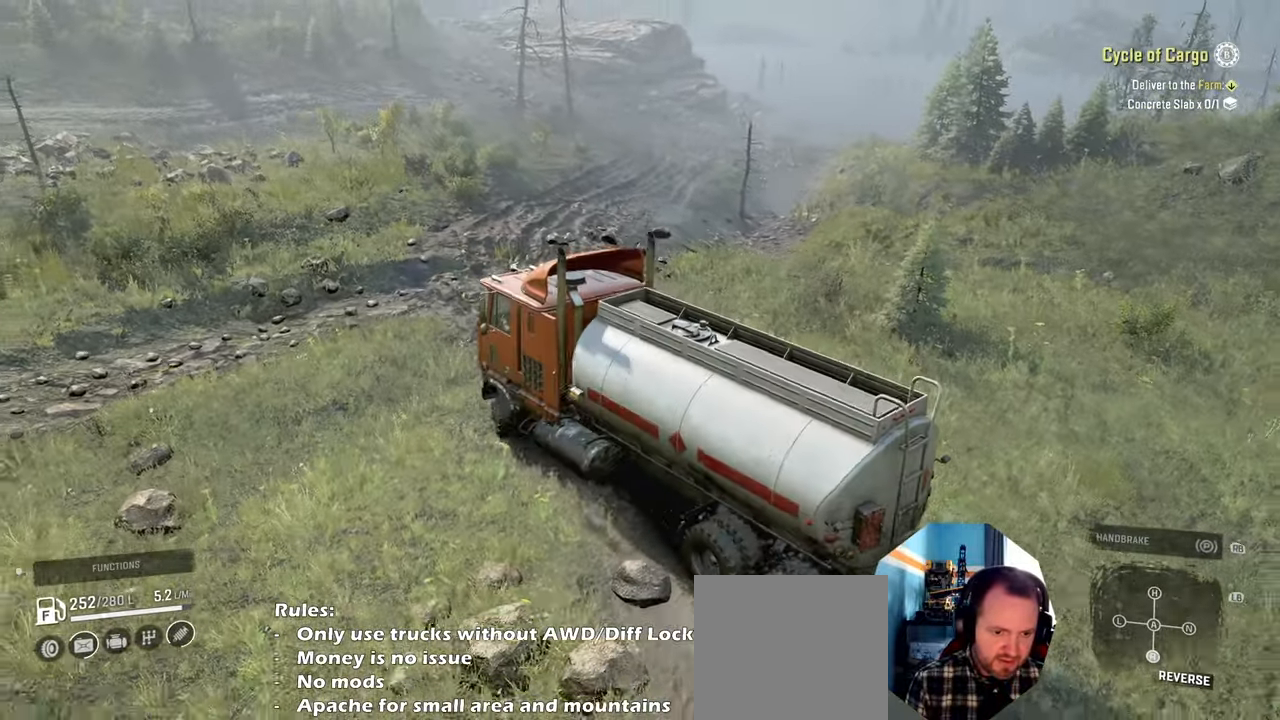
{"buttons": ["L1"], "left_stick": "left", "right_stick": "up", "events": [[400, "left_stick", "left"], [434, "R2", "up"], [467, "L1", "down"], [467, "right_stick", "up"]]}
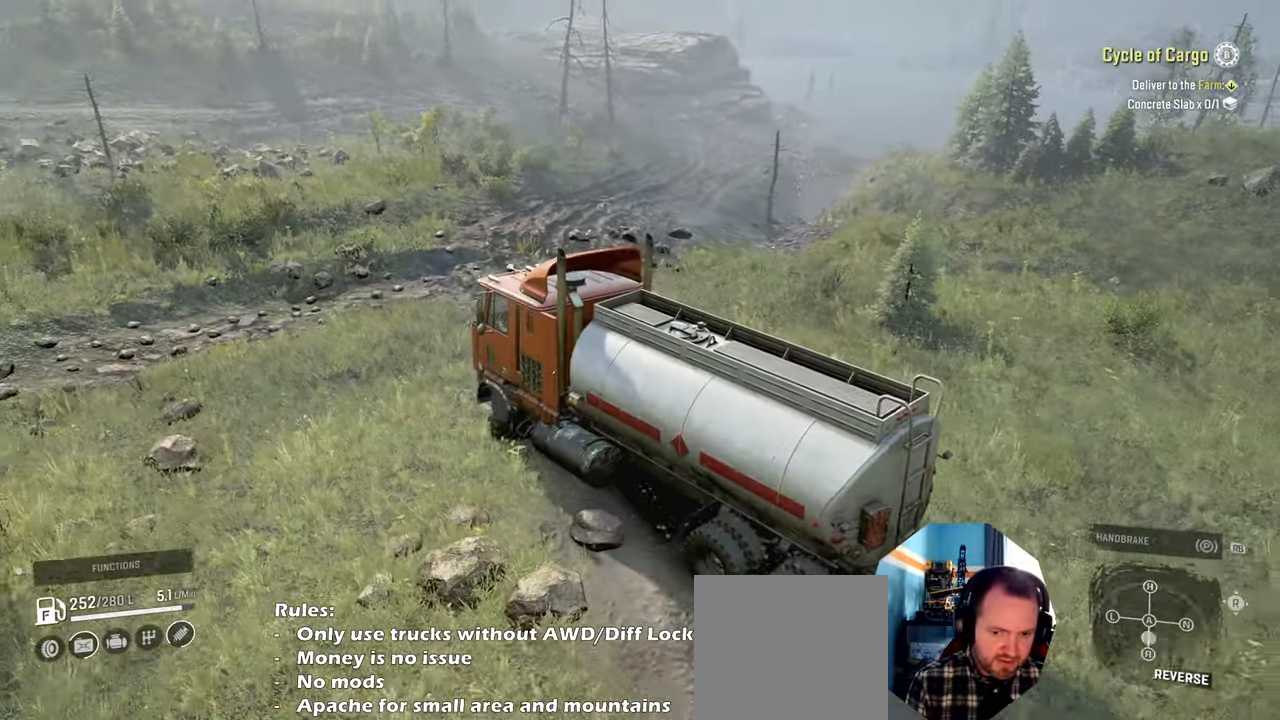
{"buttons": ["R2"], "left_stick": "left", "right_stick": "center", "events": [[134, "L1", "up"], [234, "R2", "down"], [234, "right_stick", "right"], [500, "right_stick", "center"]]}
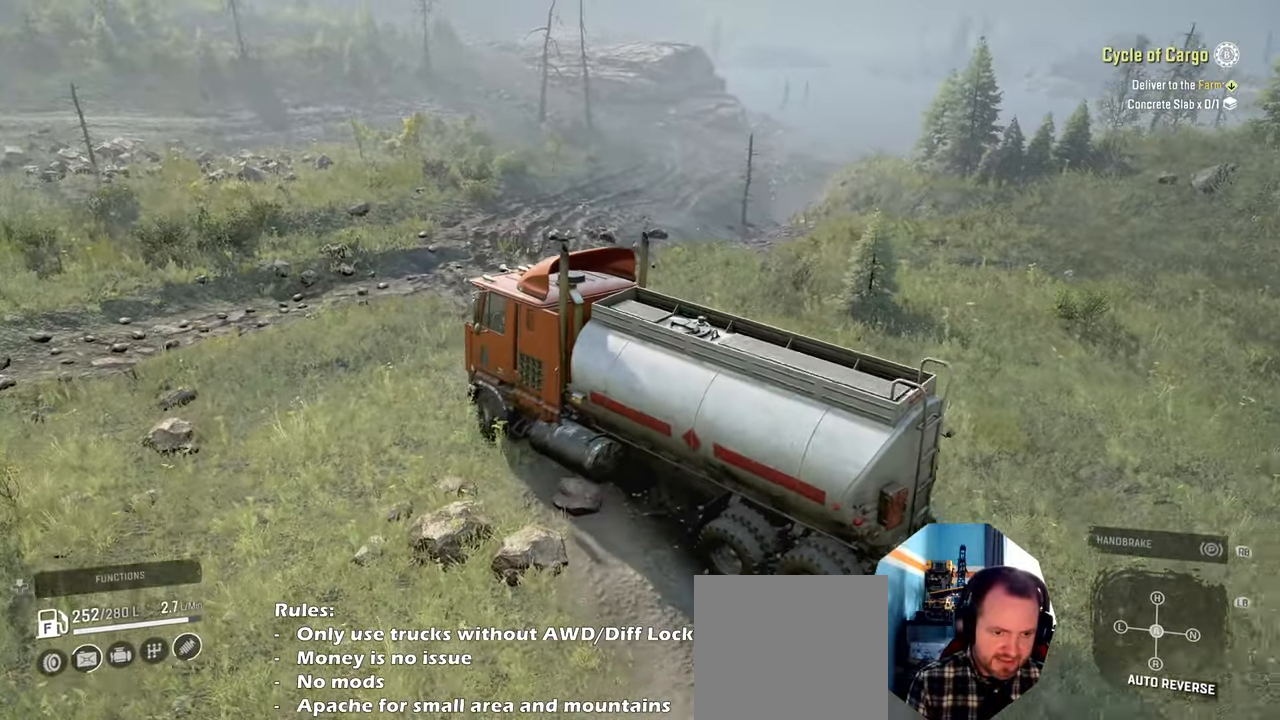
{"buttons": ["R2"], "left_stick": "left", "right_stick": "center", "events": [[200, "left_stick", "center"], [500, "left_stick", "left"]]}
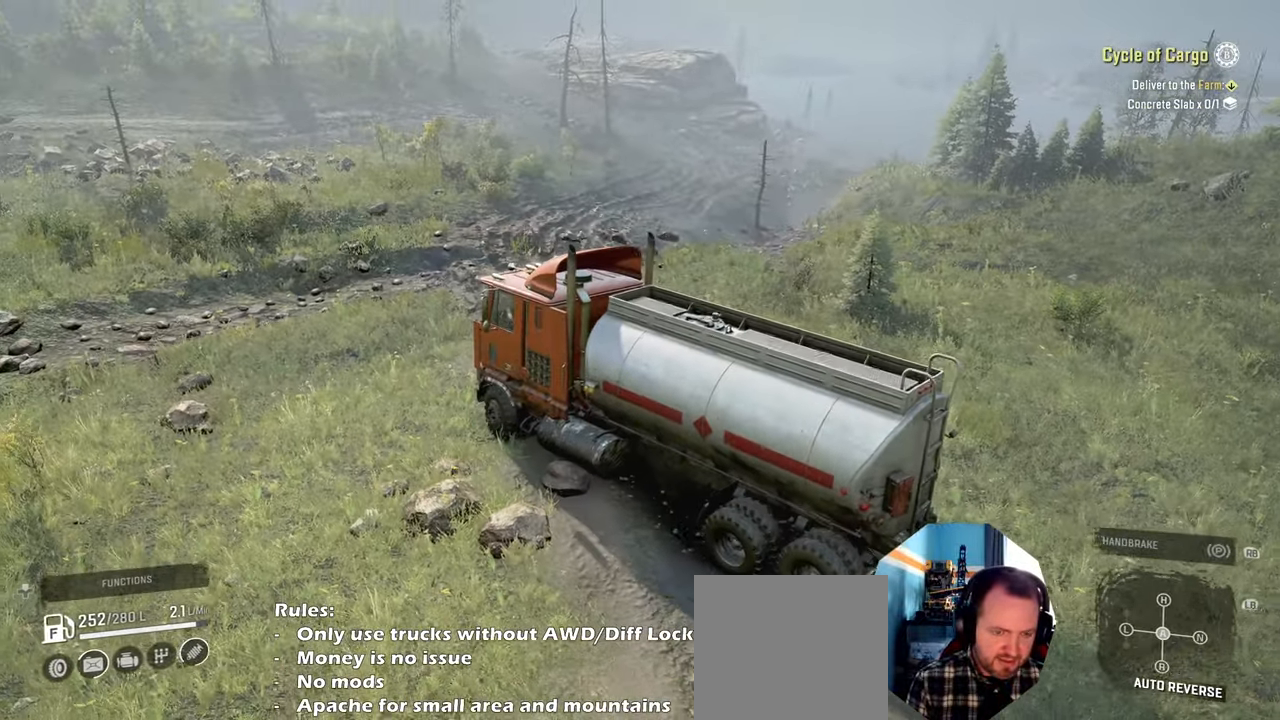
{"buttons": ["R2"], "left_stick": "center", "right_stick": "center", "events": [[67, "right_stick", "down-right"], [300, "right_stick", "right"], [400, "right_stick", "center"], [434, "left_stick", "center"]]}
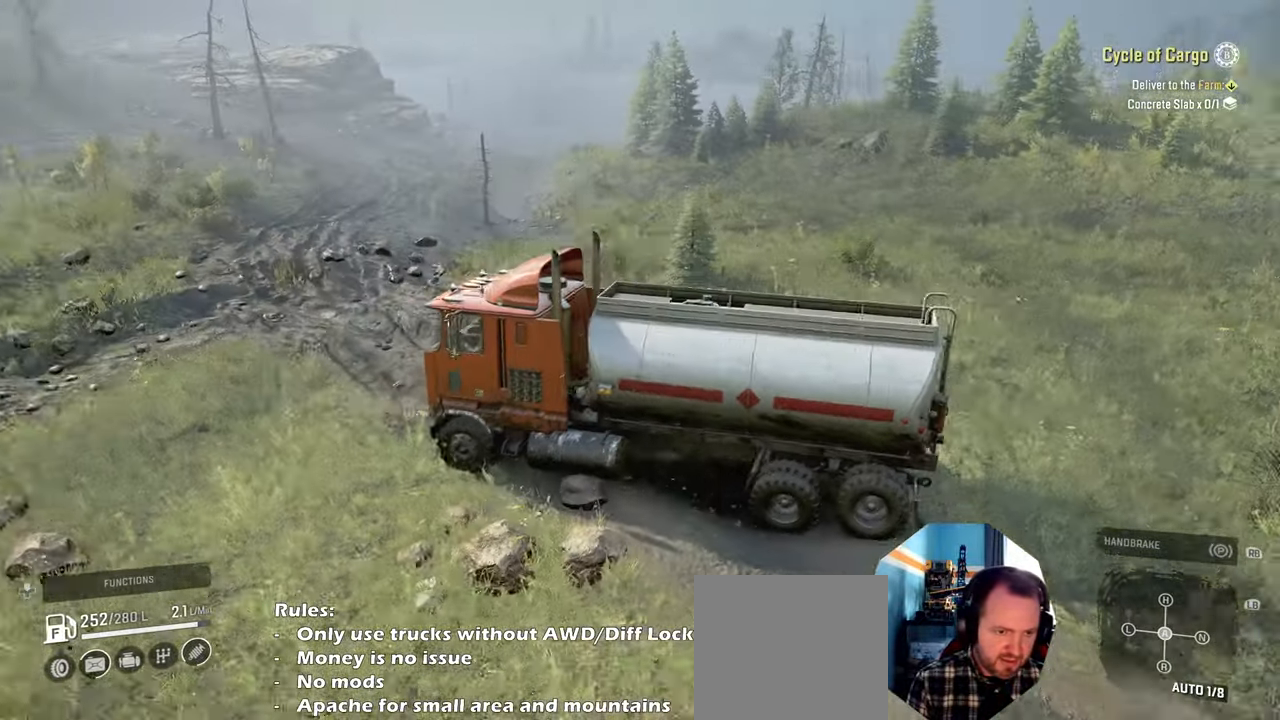
{"buttons": ["R2"], "left_stick": "center", "right_stick": "left", "events": [[167, "left_stick", "left"], [234, "left_stick", "up-left"], [334, "right_stick", "left"], [400, "left_stick", "center"]]}
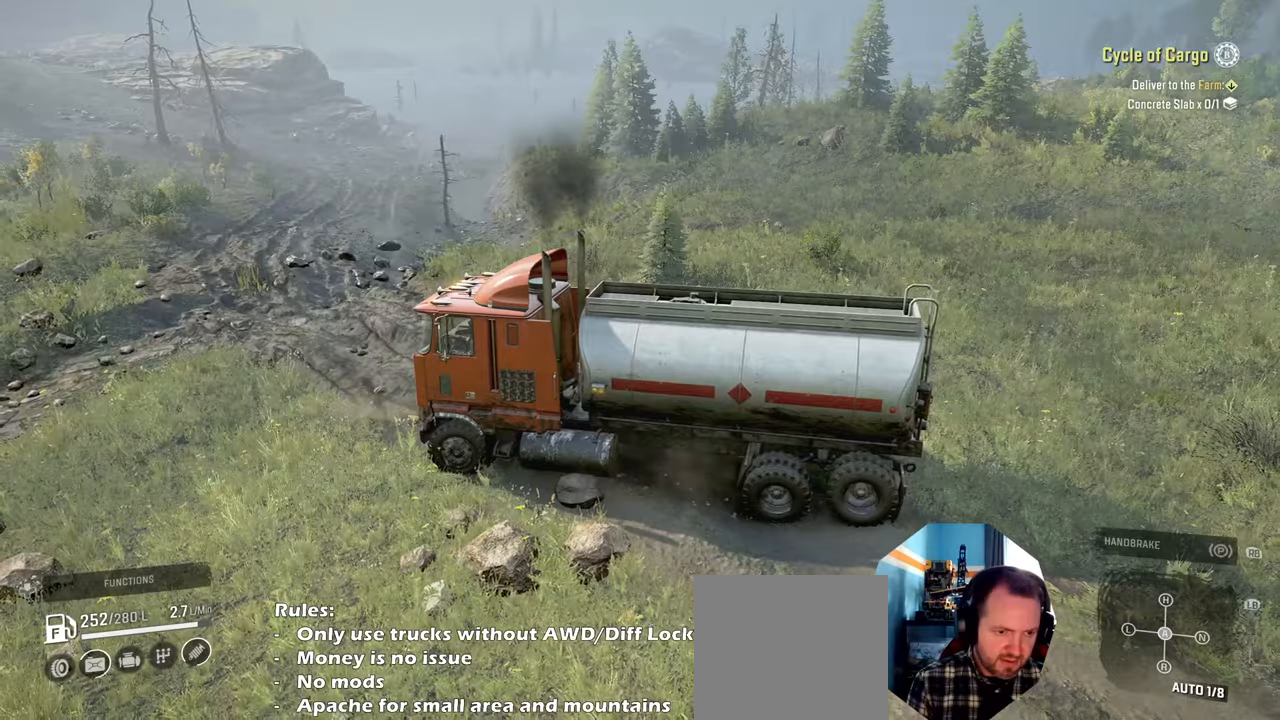
{"buttons": ["R2"], "left_stick": "center", "right_stick": "left", "events": [[67, "left_stick", "up-left"], [434, "left_stick", "center"]]}
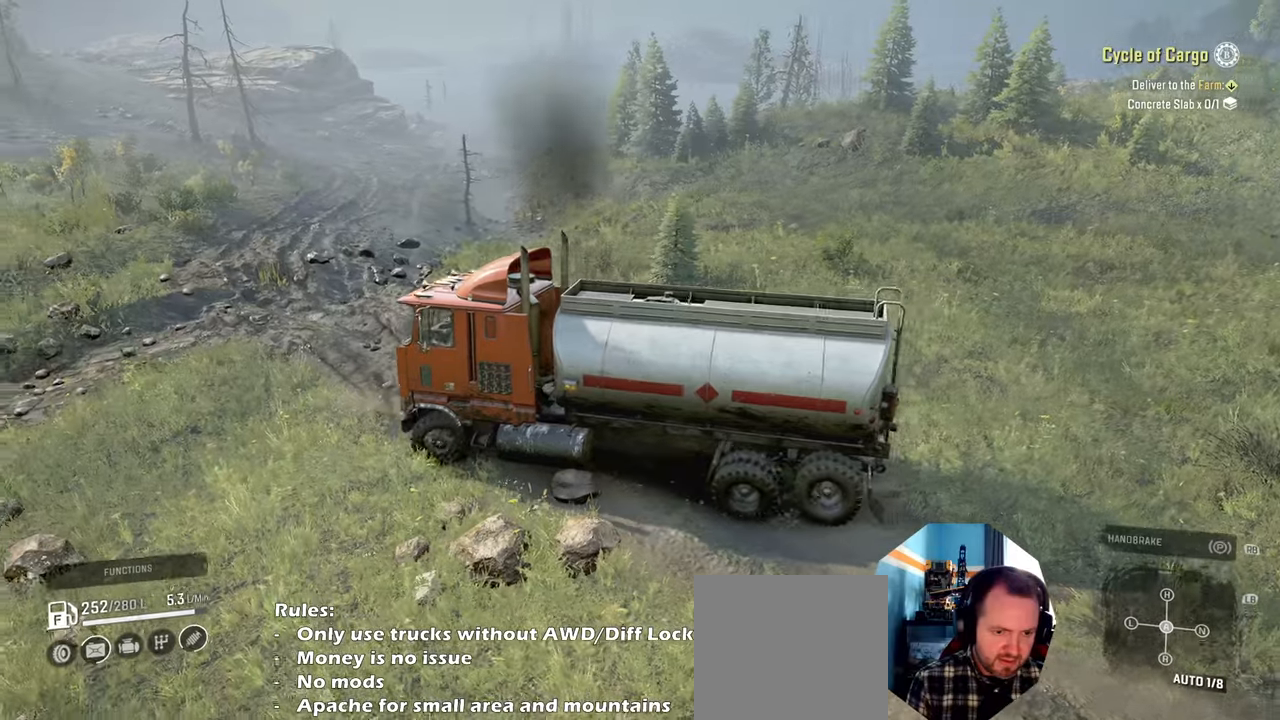
{"buttons": ["R2"], "left_stick": "center", "right_stick": "down-left", "events": [[234, "right_stick", "down-left"]]}
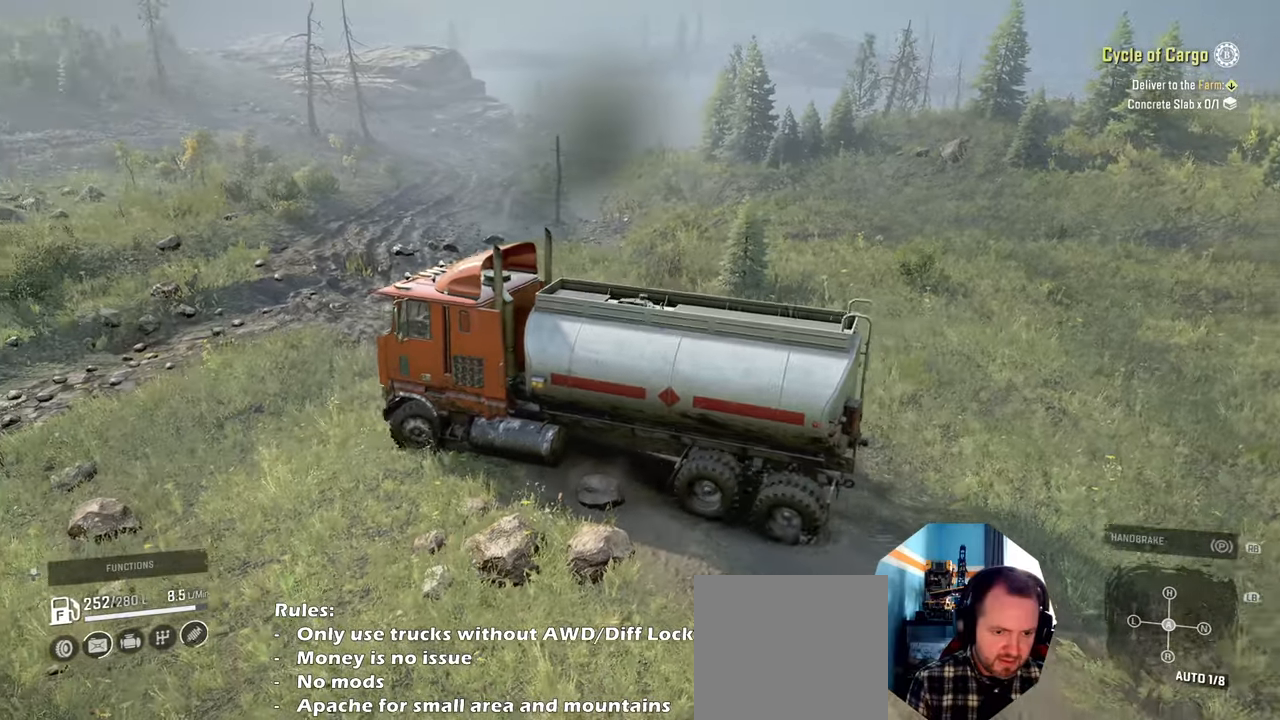
{"buttons": ["R2"], "left_stick": "center", "right_stick": "down", "events": [[67, "left_stick", "up-right"], [267, "left_stick", "center"], [400, "right_stick", "down"]]}
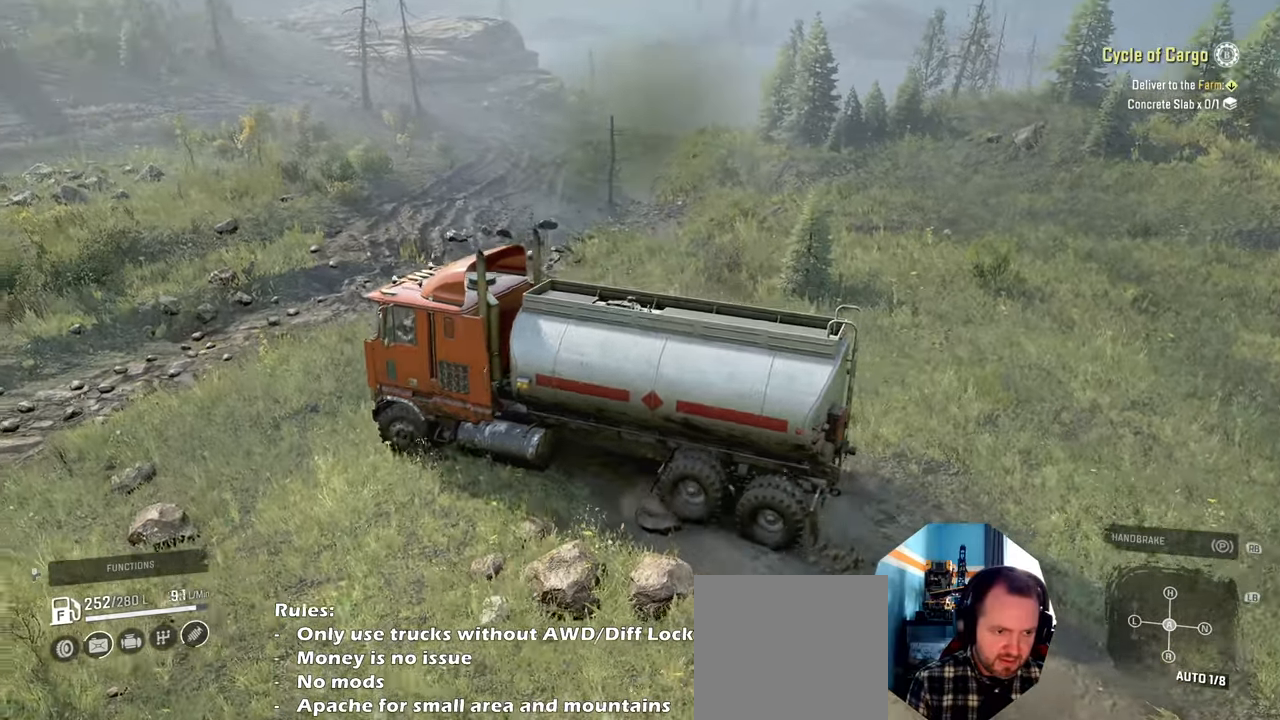
{"buttons": ["R2"], "left_stick": "center", "right_stick": "center", "events": [[200, "left_stick", "right"], [234, "right_stick", "up-right"], [400, "left_stick", "center"], [434, "right_stick", "center"]]}
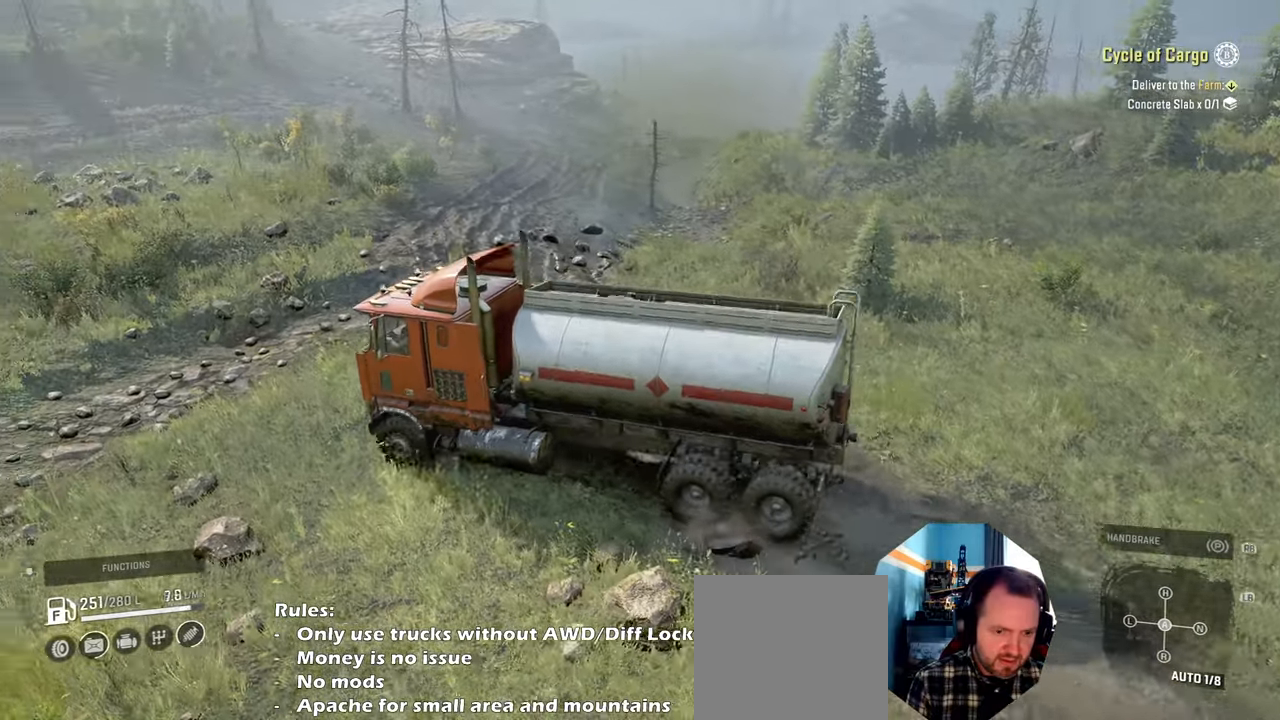
{"buttons": ["R2"], "left_stick": "left", "right_stick": "right", "events": [[67, "right_stick", "right"], [134, "left_stick", "right"], [334, "left_stick", "center"], [467, "left_stick", "left"]]}
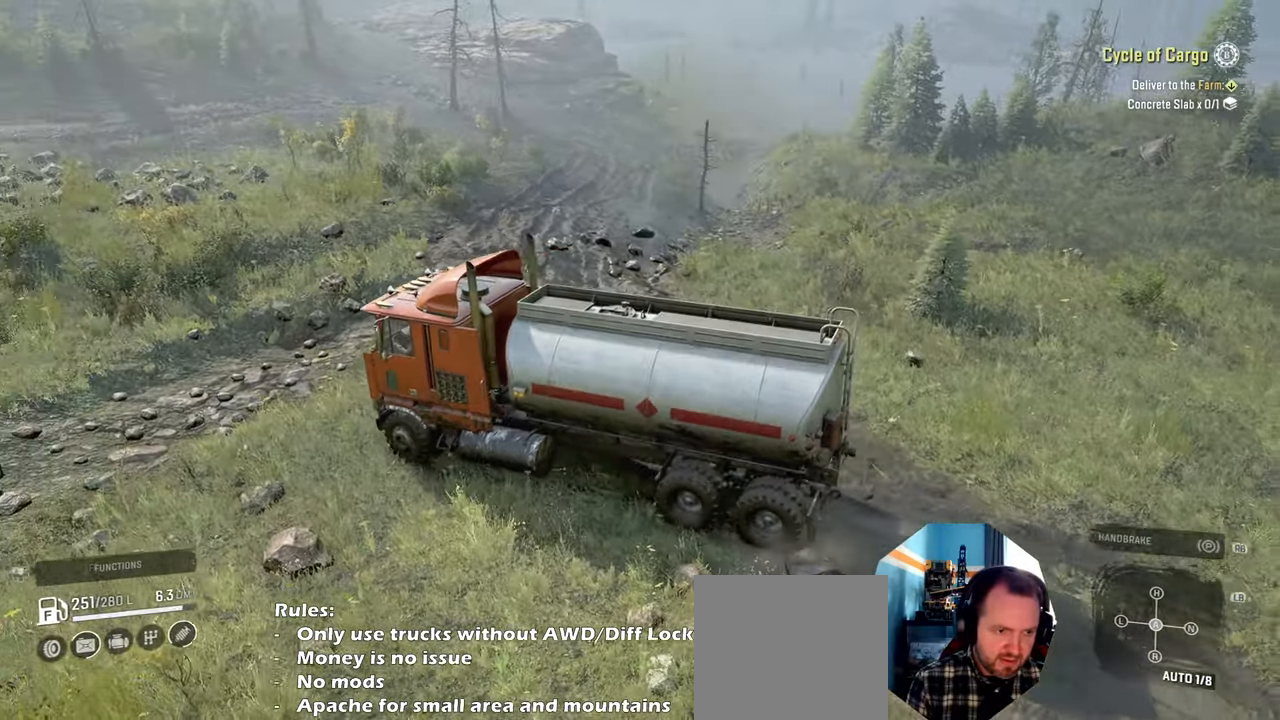
{"buttons": ["R2"], "left_stick": "left", "right_stick": "up-right", "events": [[334, "right_stick", "up-right"]]}
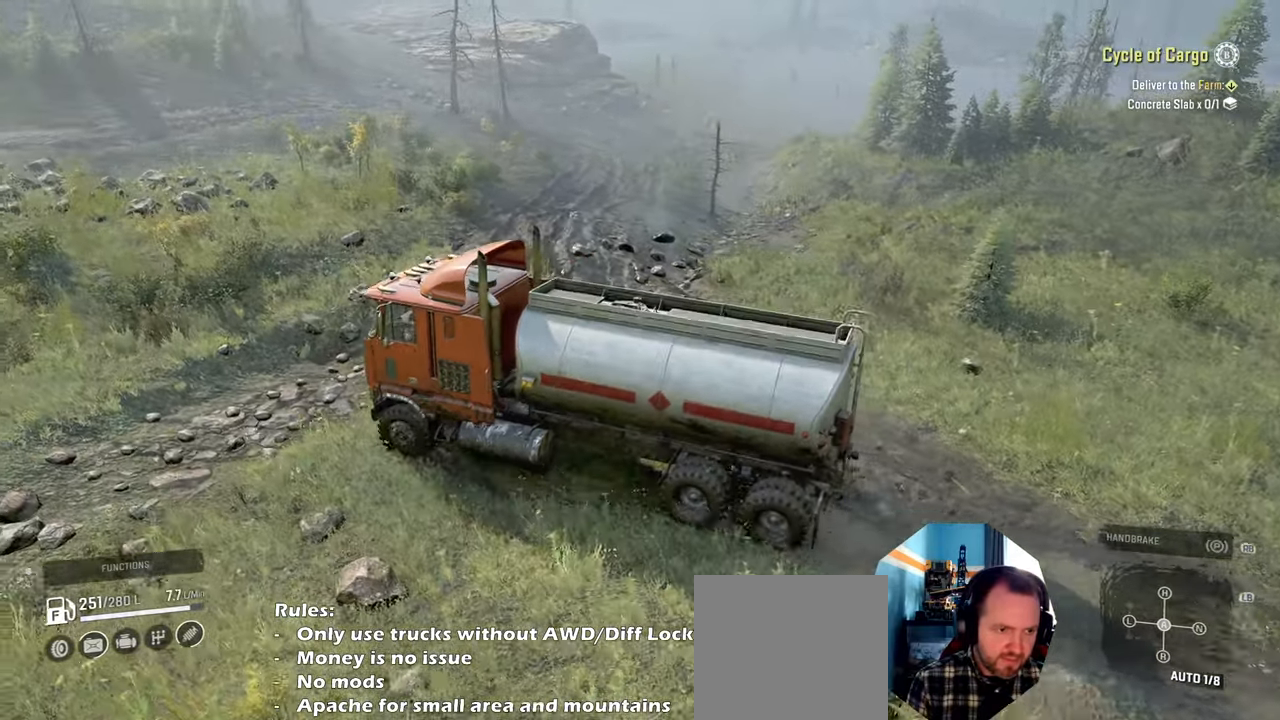
{"buttons": ["R2"], "left_stick": "center", "right_stick": "right", "events": [[167, "left_stick", "center"], [167, "right_stick", "right"]]}
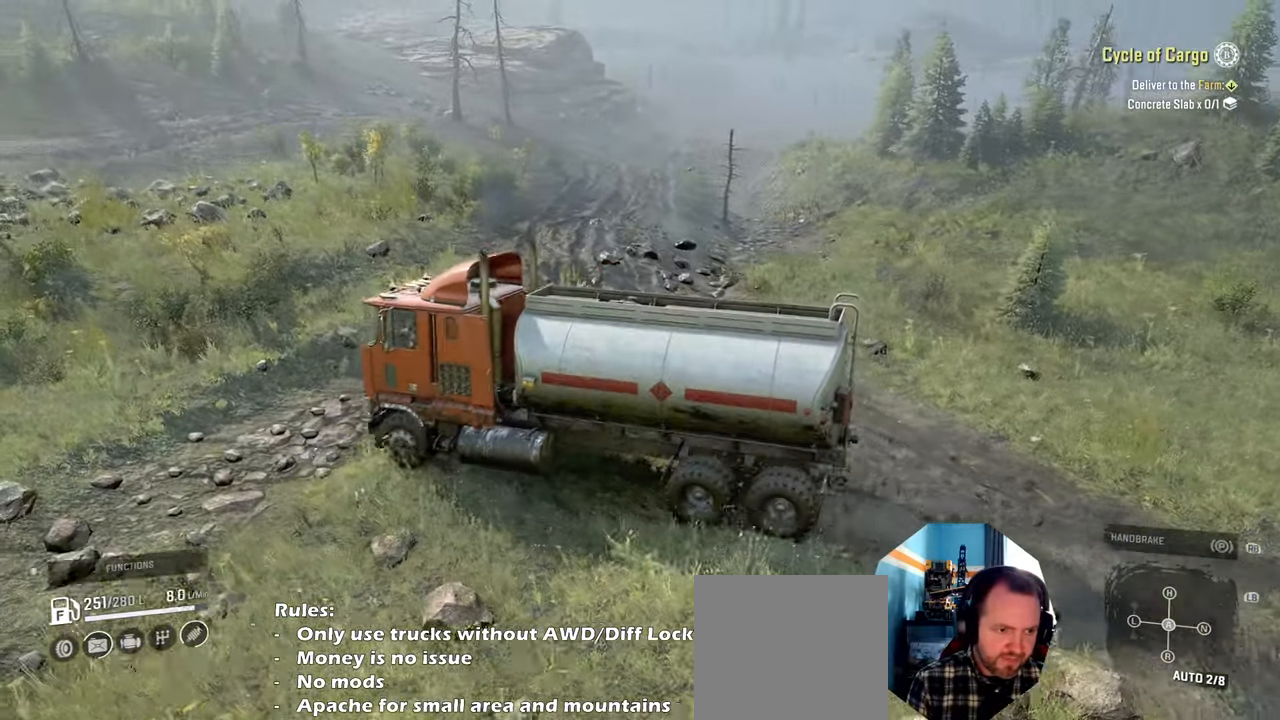
{"buttons": ["R2"], "left_stick": "left", "right_stick": "right", "events": [[234, "left_stick", "right"], [400, "left_stick", "center"], [500, "left_stick", "left"]]}
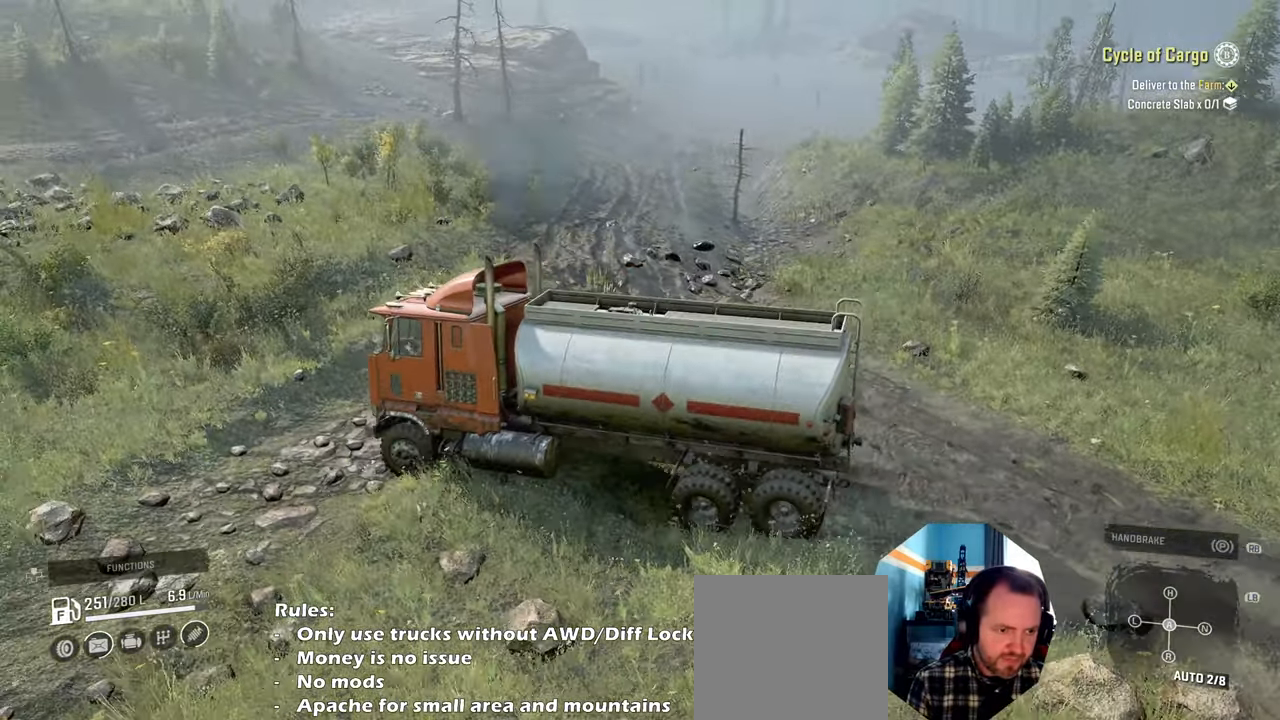
{"buttons": ["R2"], "left_stick": "right", "right_stick": "up-right", "events": [[34, "right_stick", "up-right"], [100, "left_stick", "center"], [300, "left_stick", "right"]]}
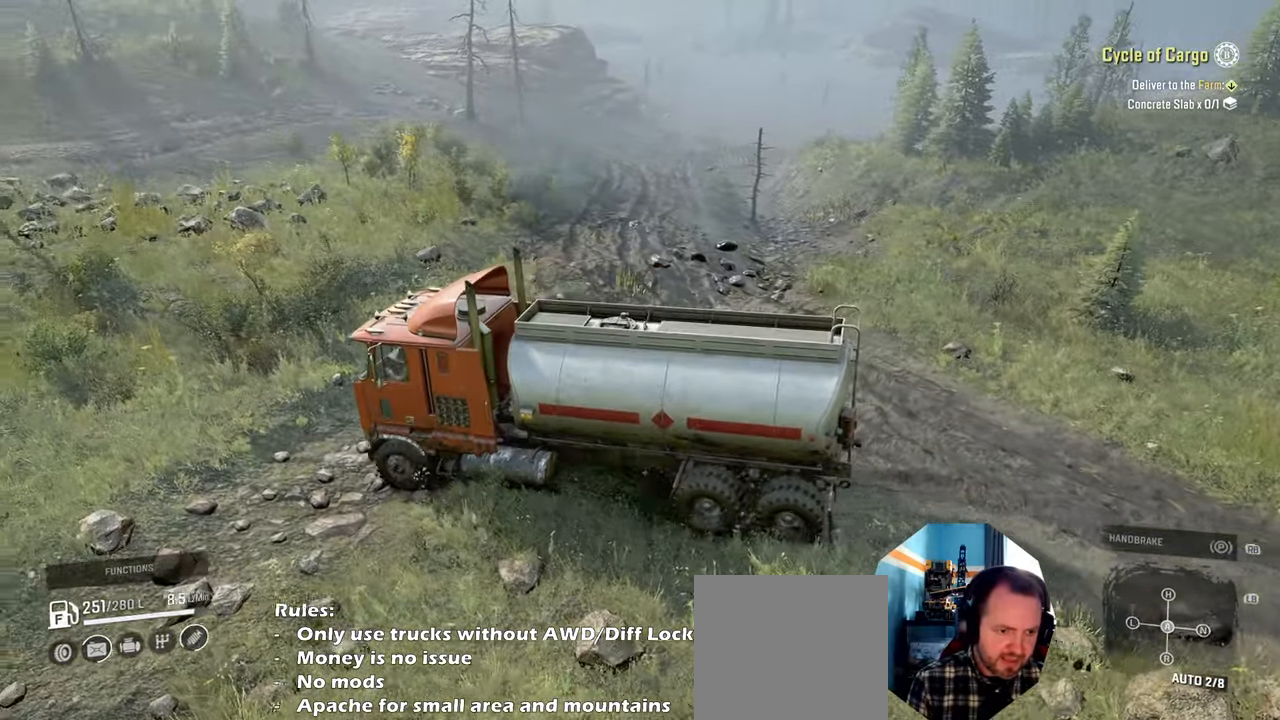
{"buttons": ["R2"], "left_stick": "up-right", "right_stick": "center", "events": [[34, "left_stick", "up-right"], [467, "right_stick", "center"]]}
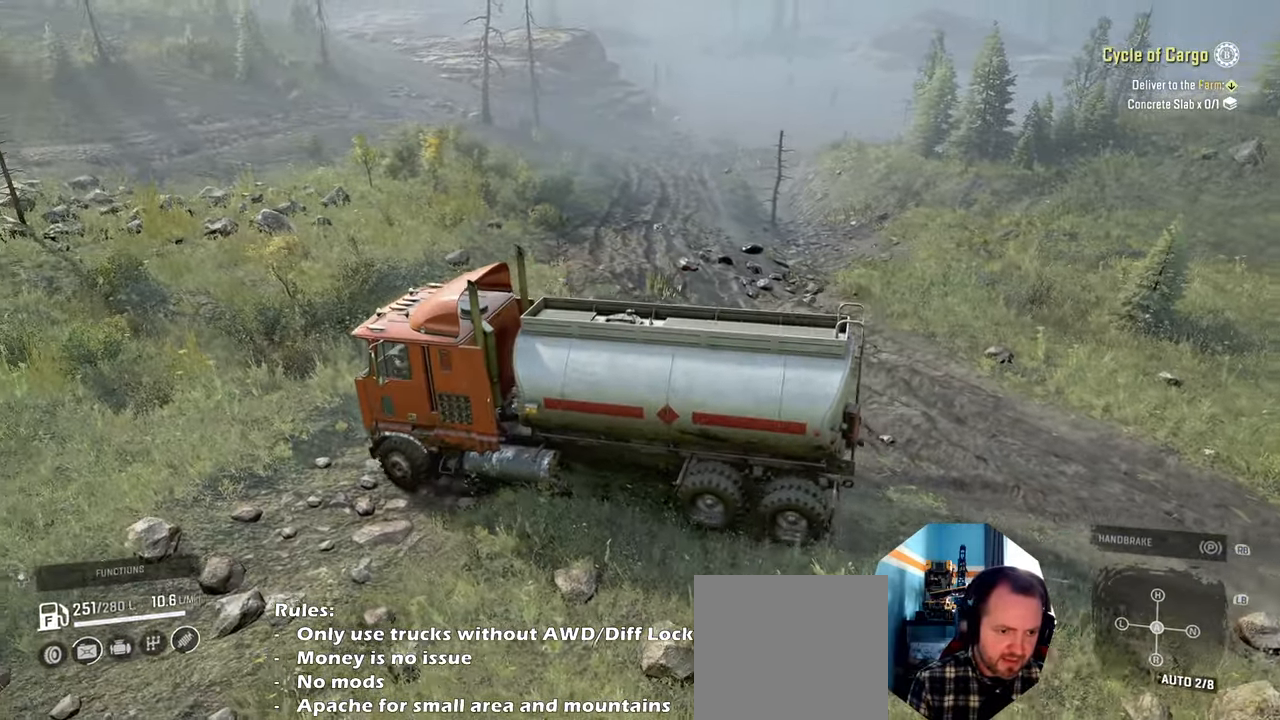
{"buttons": ["R2"], "left_stick": "left", "right_stick": "center", "events": [[334, "left_stick", "center"], [434, "left_stick", "left"]]}
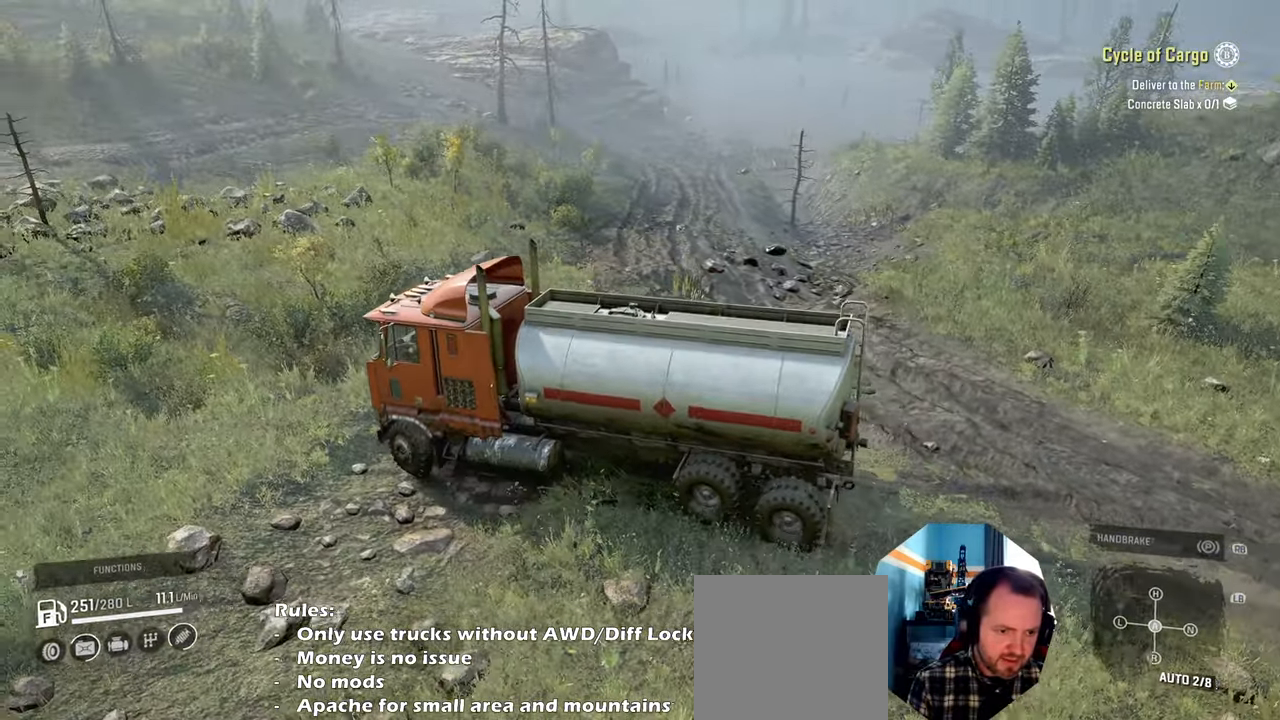
{"buttons": ["R2"], "left_stick": "up-right", "right_stick": "center", "events": [[267, "left_stick", "up-right"]]}
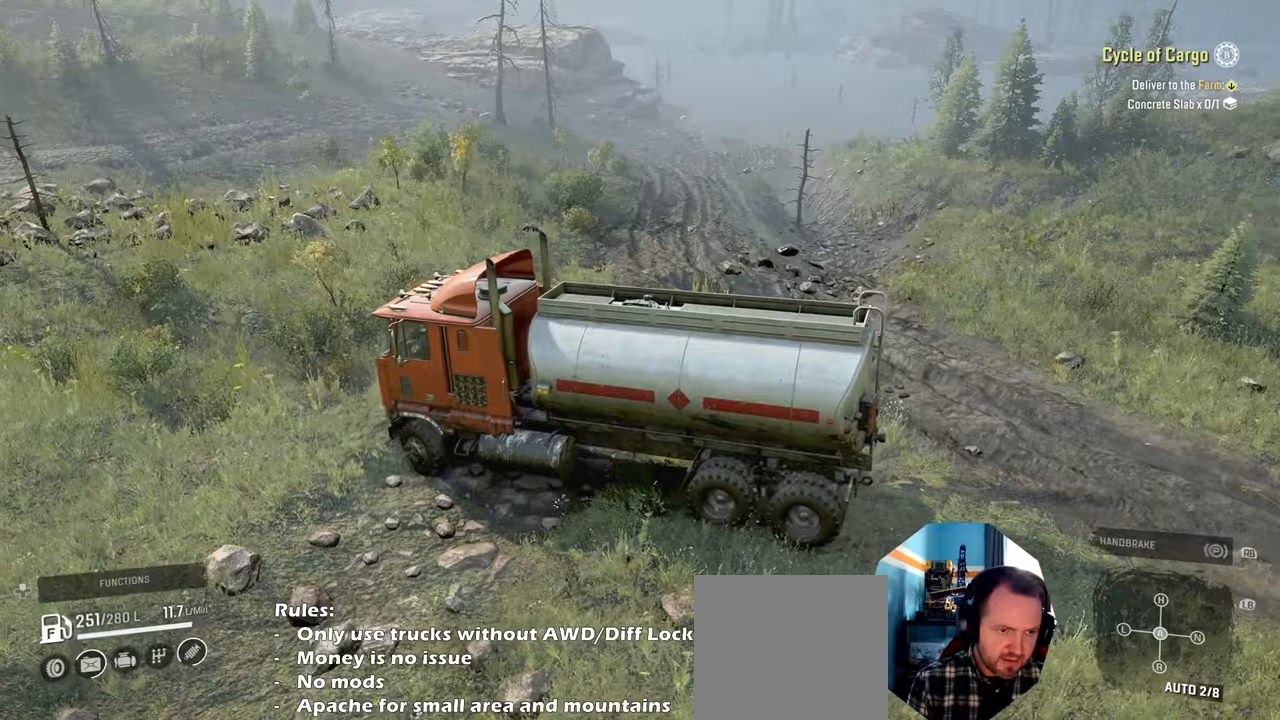
{"buttons": ["R2"], "left_stick": "left", "right_stick": "up-right", "events": [[267, "left_stick", "left"], [500, "right_stick", "up-right"]]}
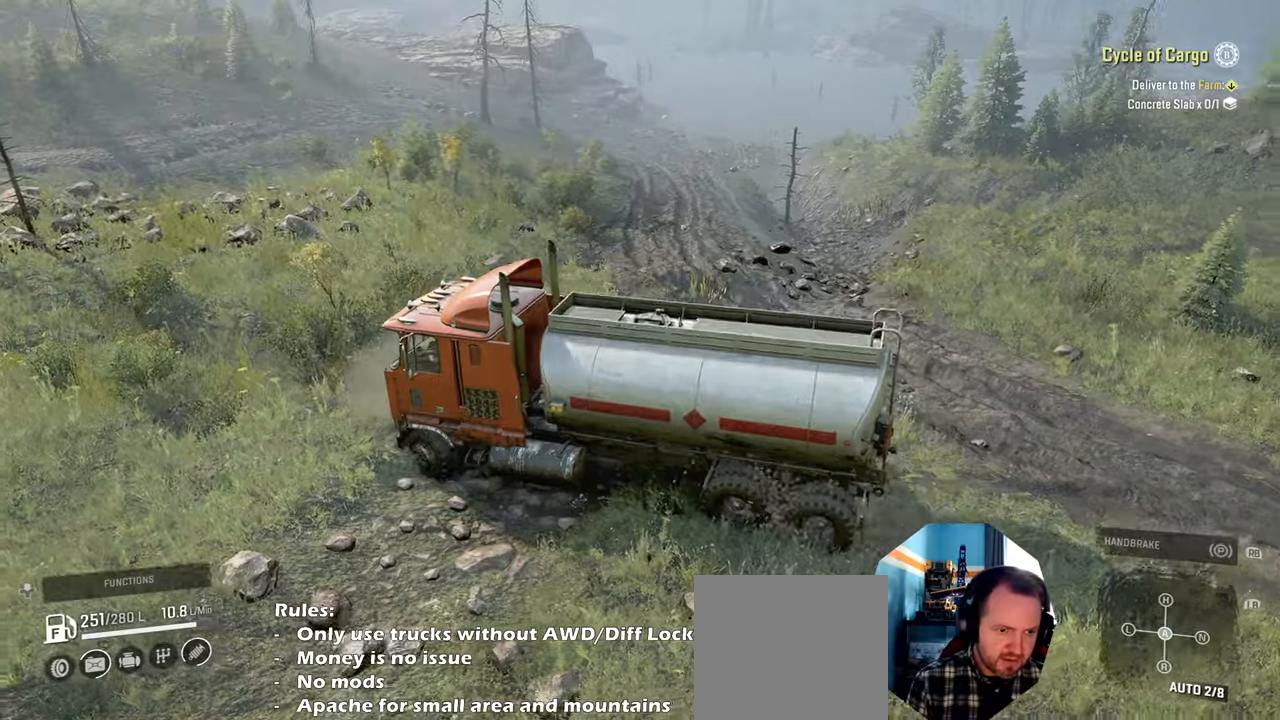
{"buttons": [], "left_stick": "center", "right_stick": "center", "events": [[67, "R2", "up"], [367, "left_stick", "center"], [500, "right_stick", "center"]]}
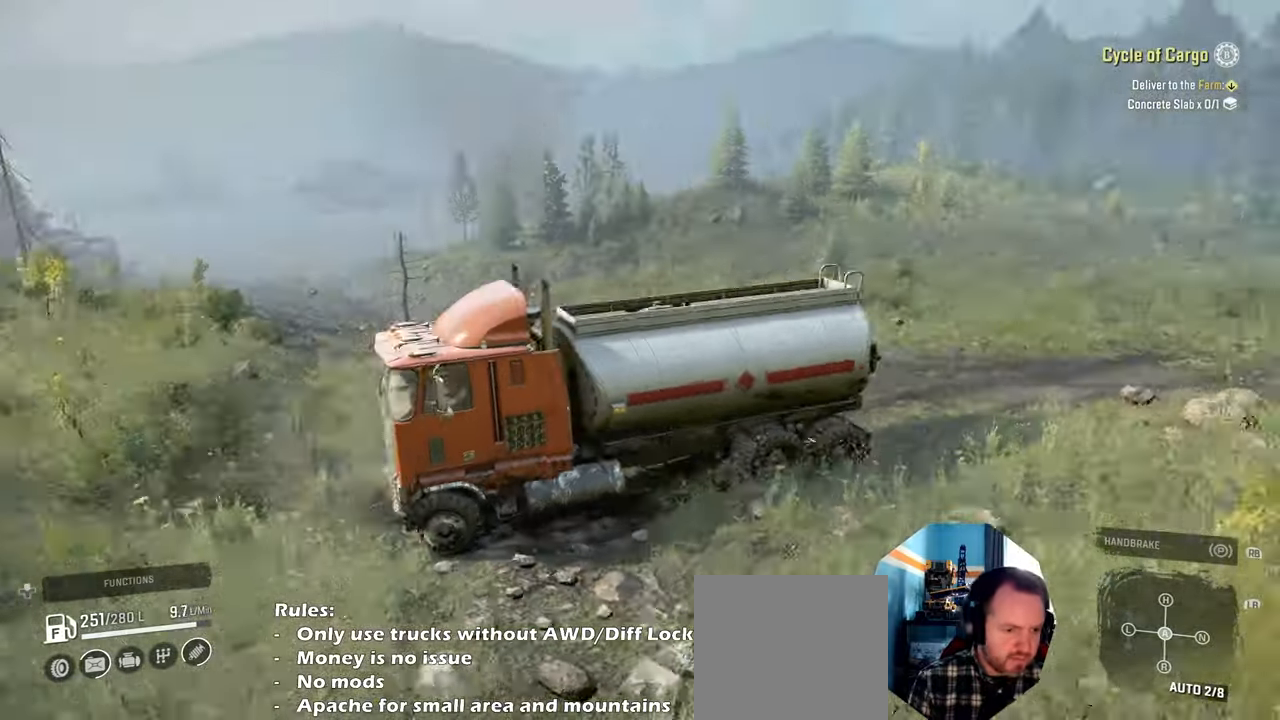
{"buttons": ["R2"], "left_stick": "center", "right_stick": "right", "events": [[267, "right_stick", "right"], [467, "R2", "down"]]}
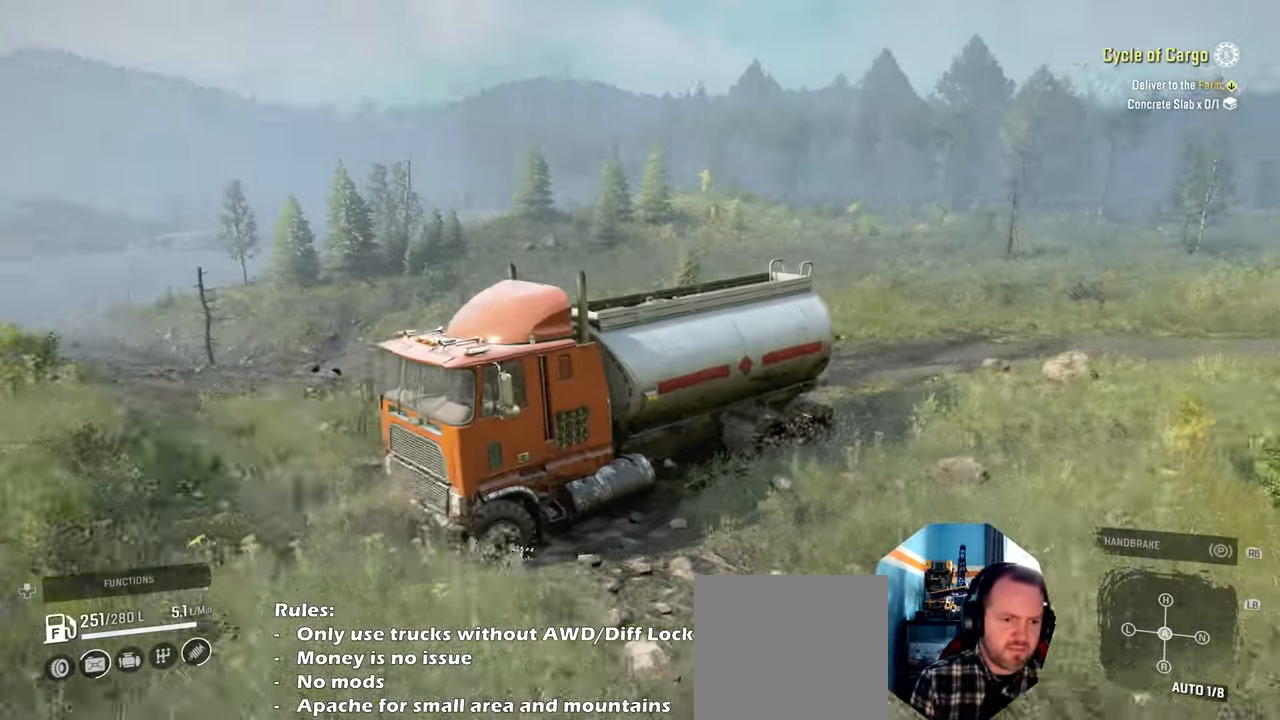
{"buttons": ["R2"], "left_stick": "left", "right_stick": "center", "events": [[267, "left_stick", "left"], [467, "right_stick", "center"]]}
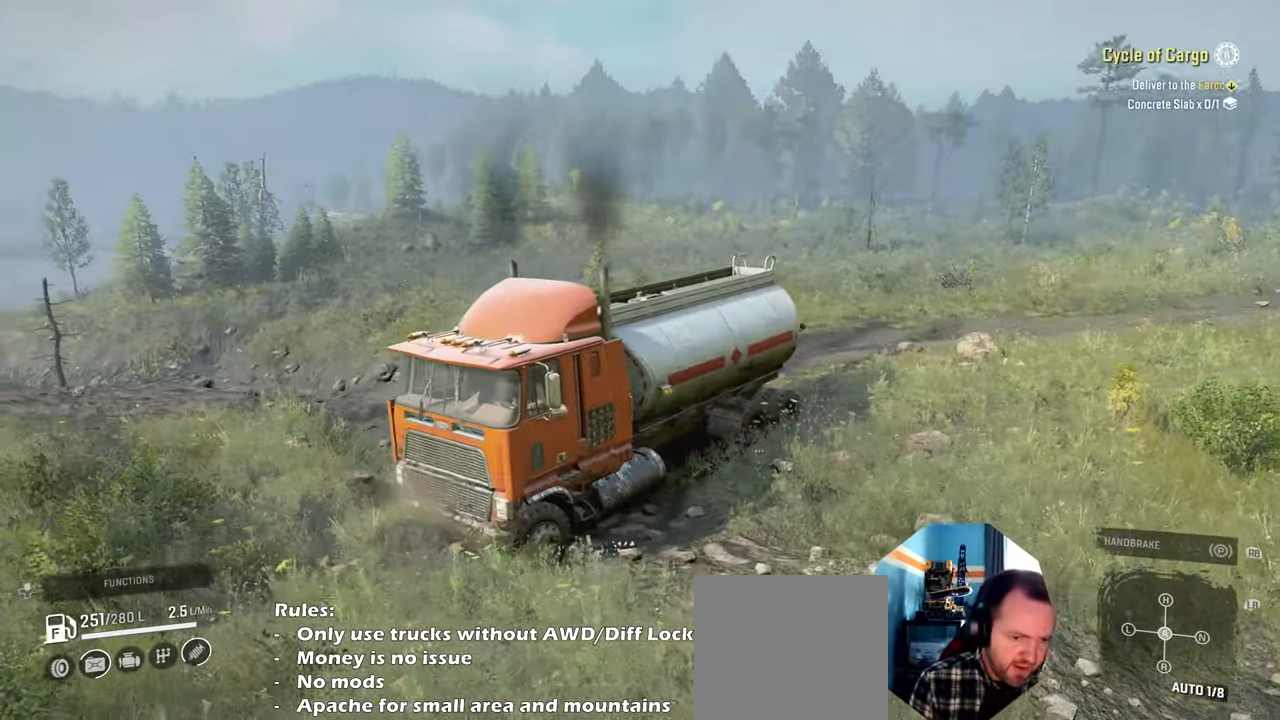
{"buttons": ["R2"], "left_stick": "left", "right_stick": "down-right", "events": [[34, "right_stick", "down"], [334, "right_stick", "up-right"], [500, "right_stick", "down-right"]]}